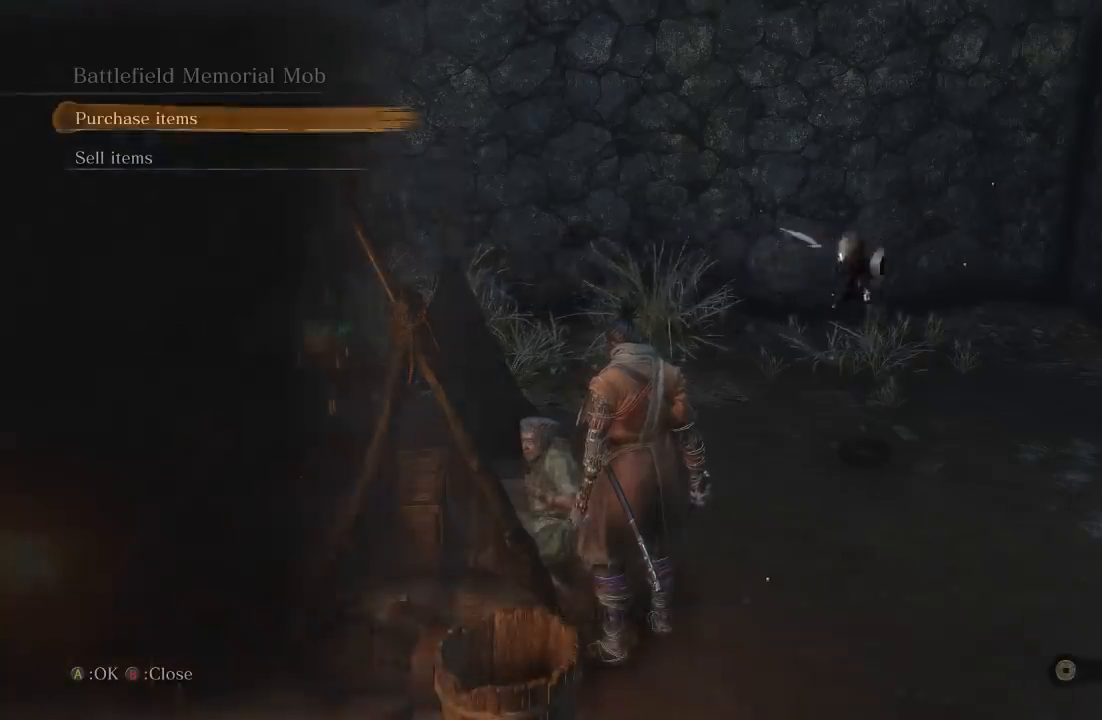
Gameplay with a controller (Xbox layout); each line is a JSON object with the inputs held at the frame after it. "events" lists button and stick changes between this image and that frame as [ms after this image, input, new state], when the widget could be followed in between. Not read: L2 R2.
{"buttons": [], "left_stick": "center", "right_stick": "center", "events": []}
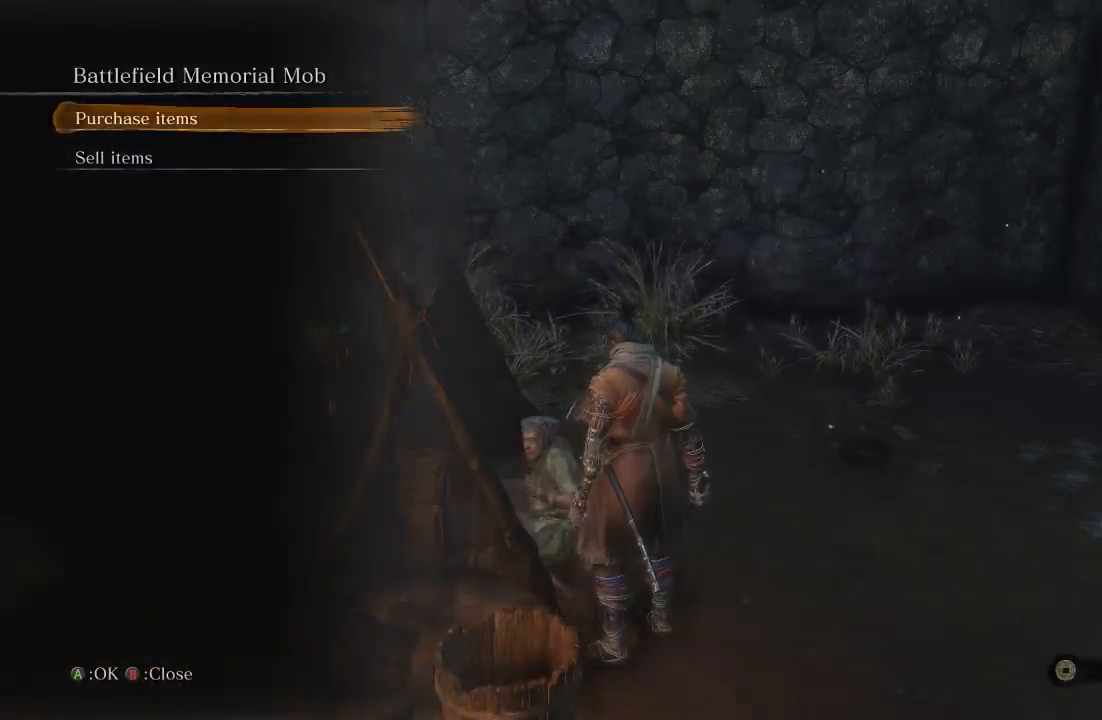
{"buttons": ["A"], "left_stick": "center", "right_stick": "center", "events": [[467, "A", "down"]]}
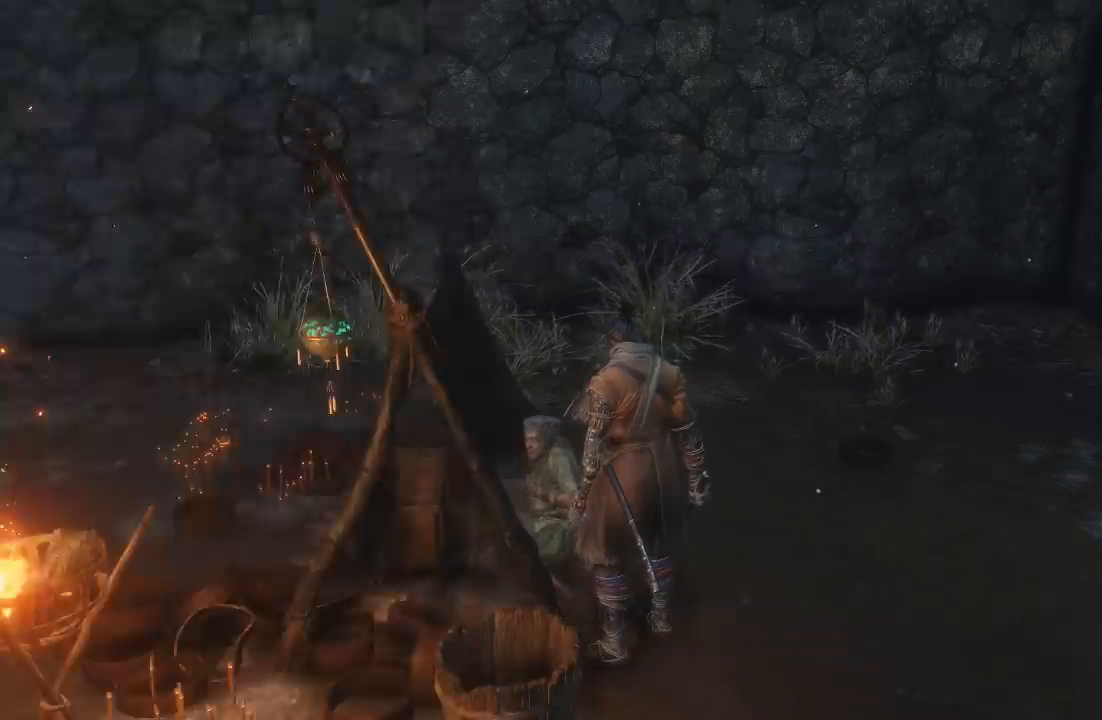
{"buttons": [], "left_stick": "center", "right_stick": "center", "events": [[83, "A", "up"]]}
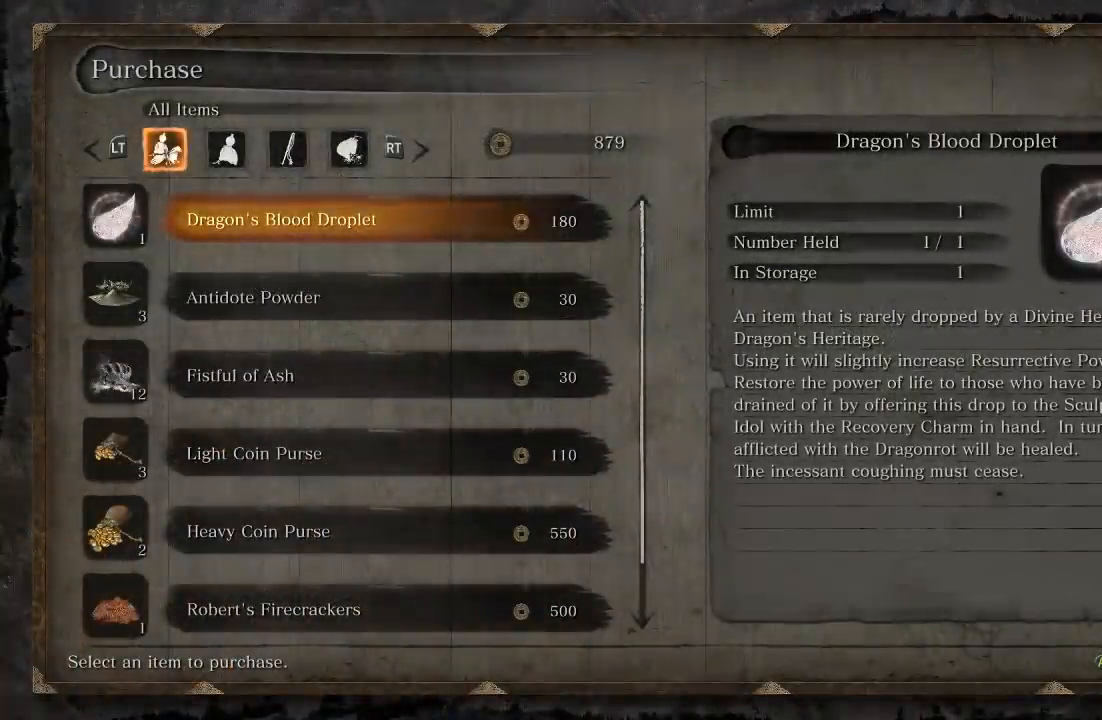
{"buttons": [], "left_stick": "center", "right_stick": "down-right"}
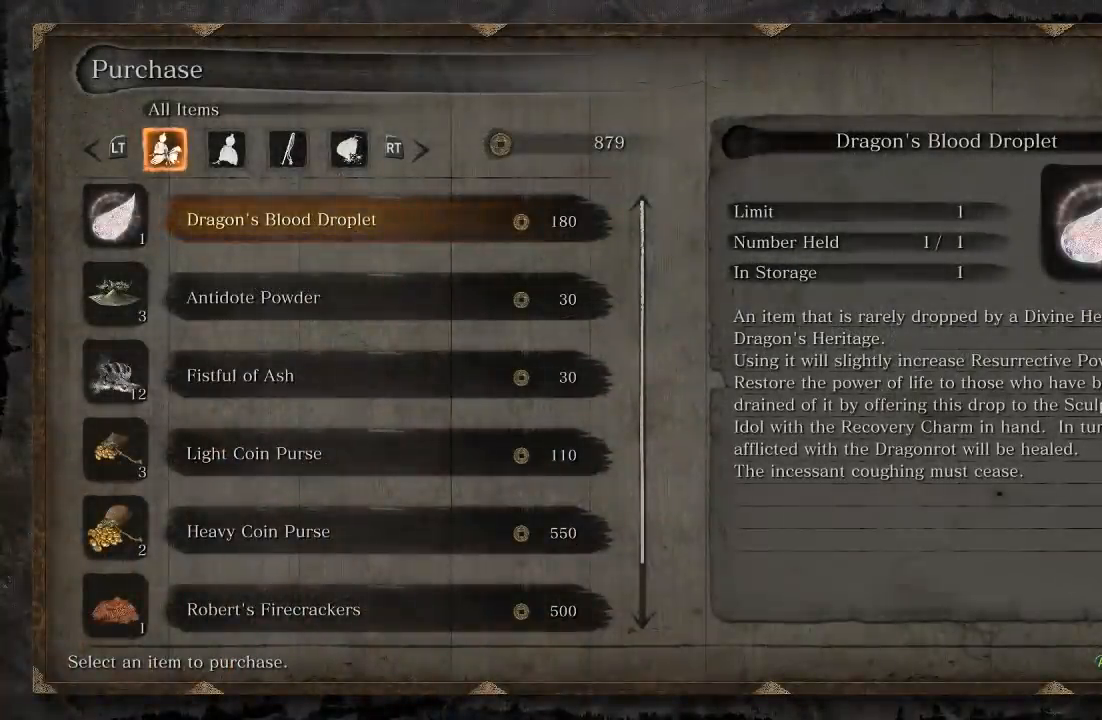
{"buttons": [], "left_stick": "center", "right_stick": "center"}
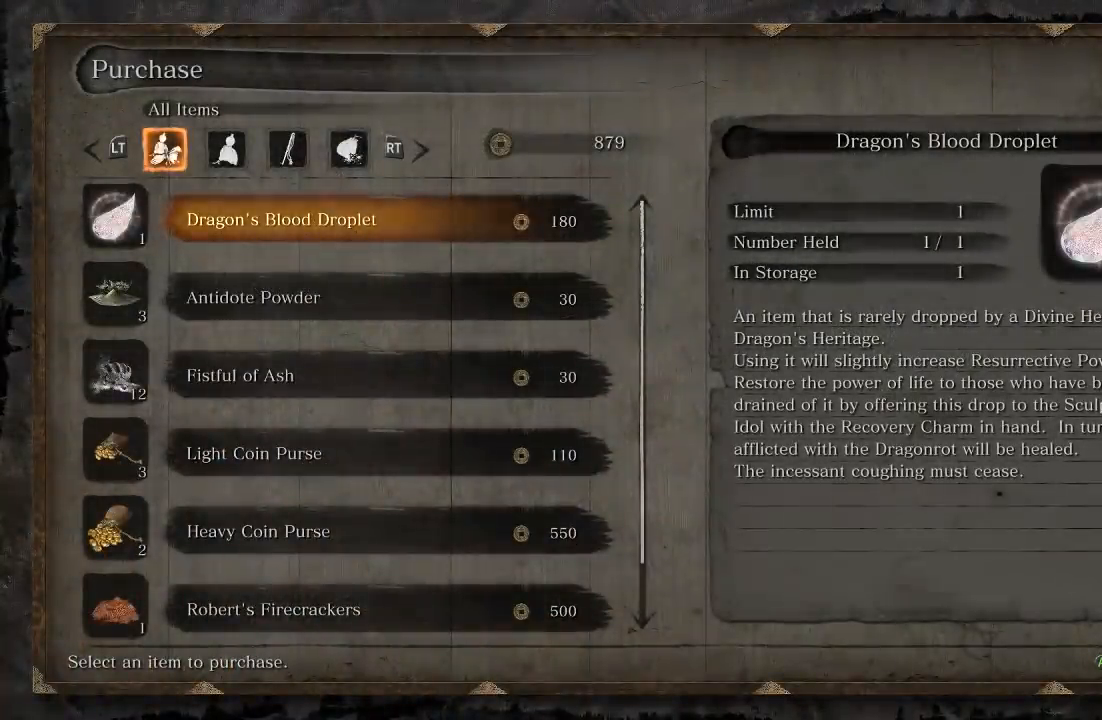
{"buttons": [], "left_stick": "center", "right_stick": "center", "events": []}
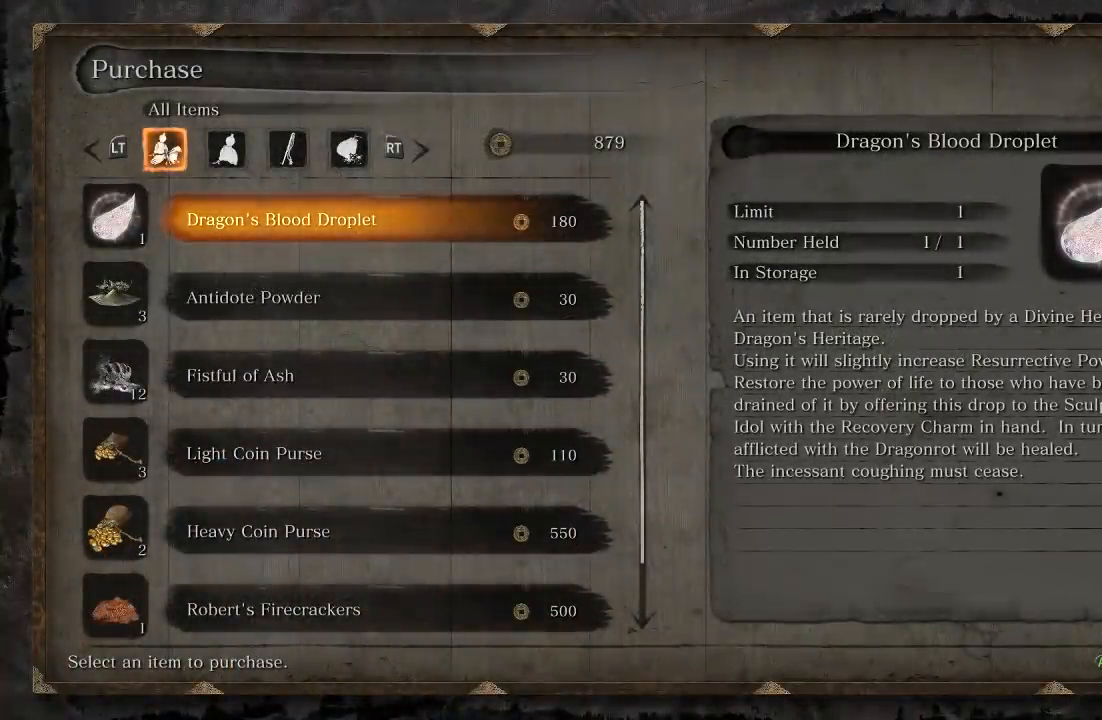
{"buttons": [], "left_stick": "center", "right_stick": "center", "events": [[117, "R1", "down"], [267, "R1", "up"]]}
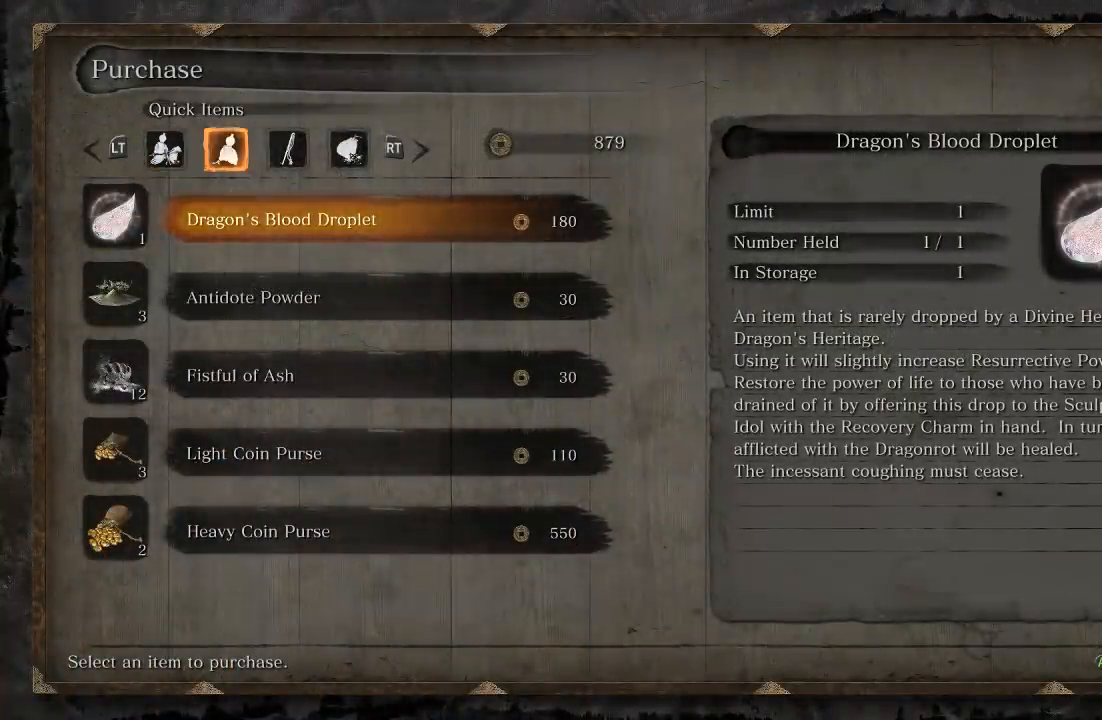
{"buttons": [], "left_stick": "center", "right_stick": "center", "events": [[267, "R1", "down"], [433, "R1", "up"]]}
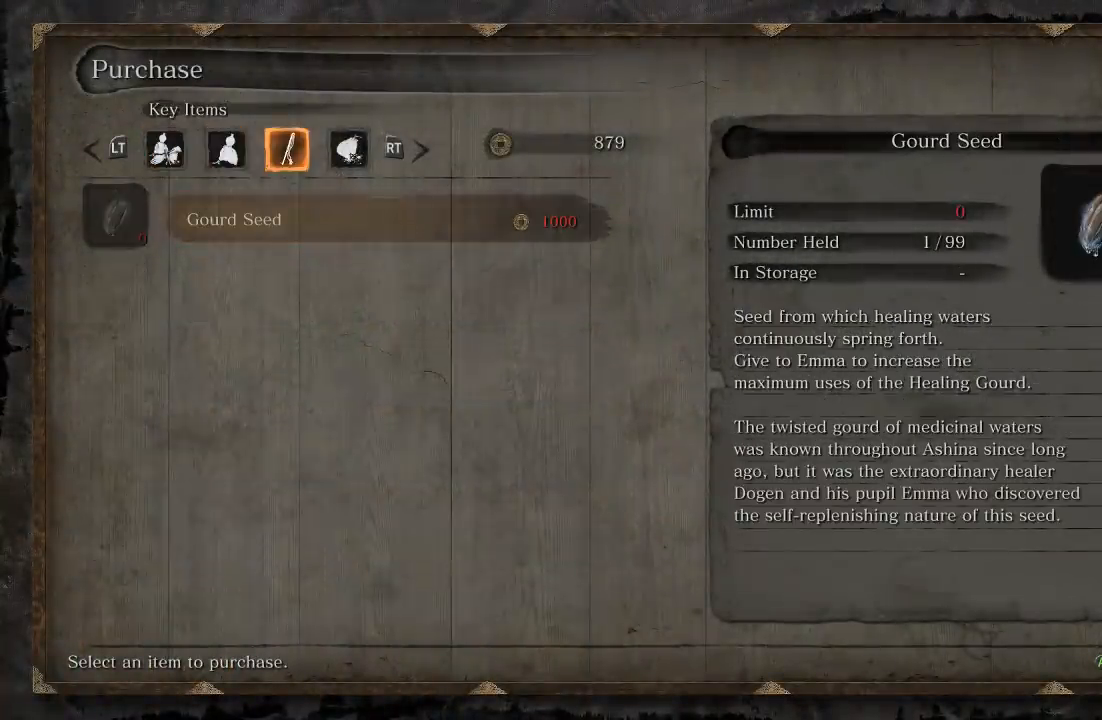
{"buttons": [], "left_stick": "center", "right_stick": "center", "events": [[167, "R1", "down"], [317, "R1", "up"]]}
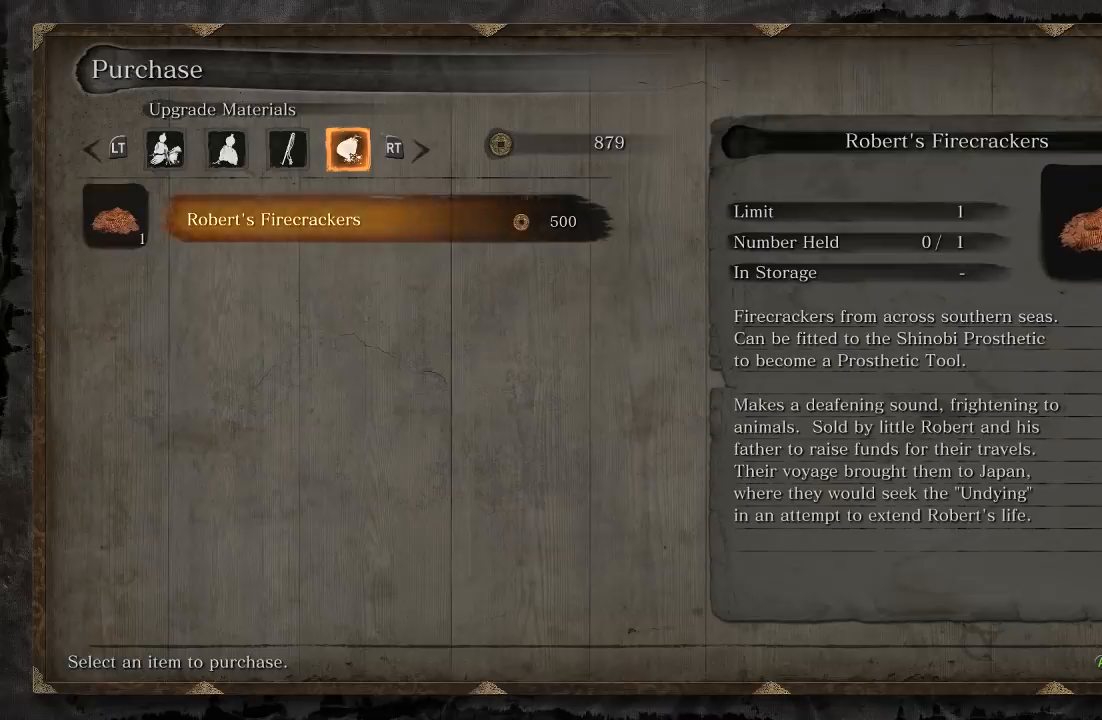
{"buttons": ["L1"], "left_stick": "center", "right_stick": "center", "events": [[433, "L1", "down"]]}
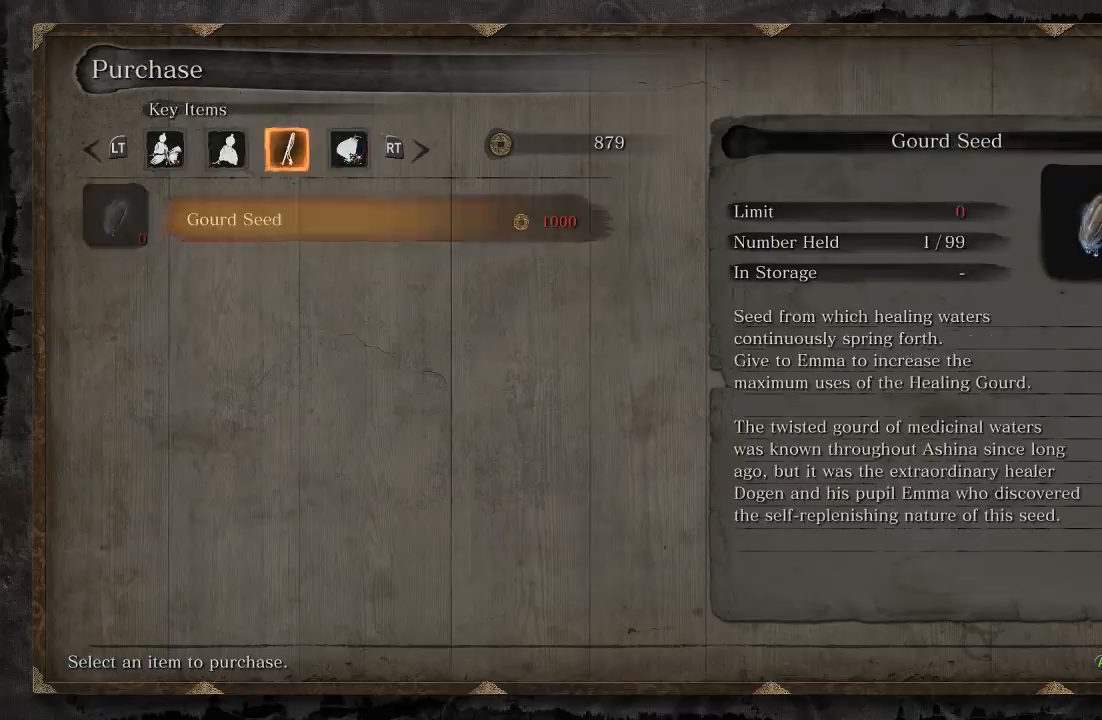
{"buttons": [], "left_stick": "center", "right_stick": "center", "events": [[50, "L1", "up"], [250, "R1", "down"], [383, "R1", "up"]]}
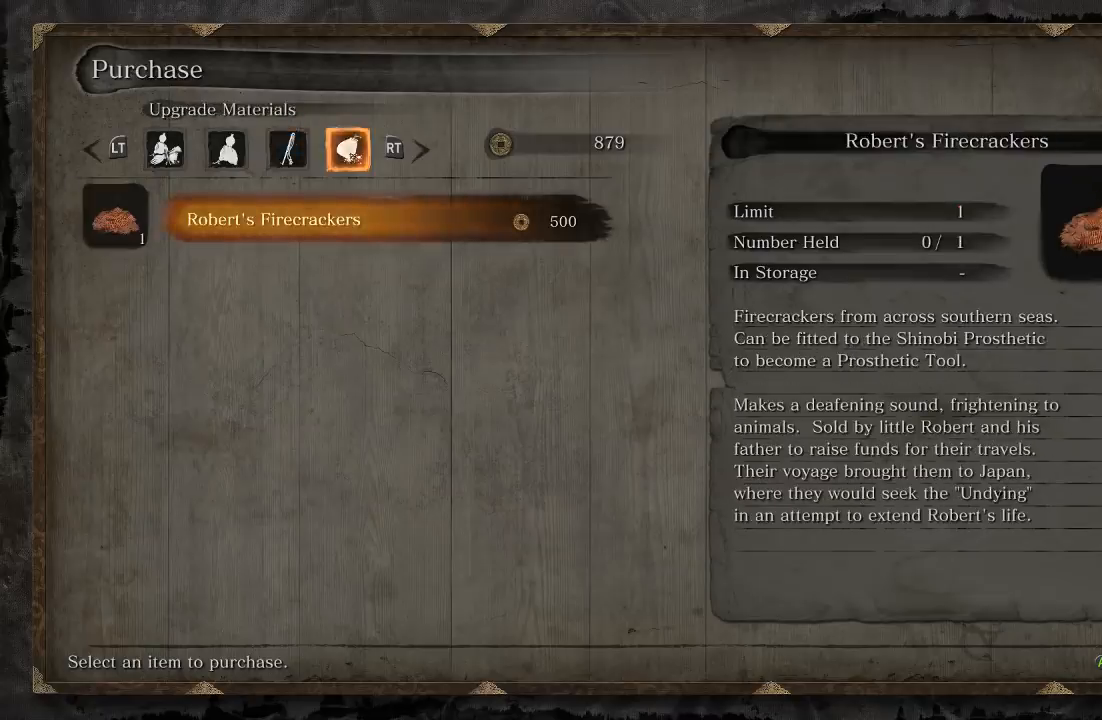
{"buttons": [], "left_stick": "center", "right_stick": "center", "events": []}
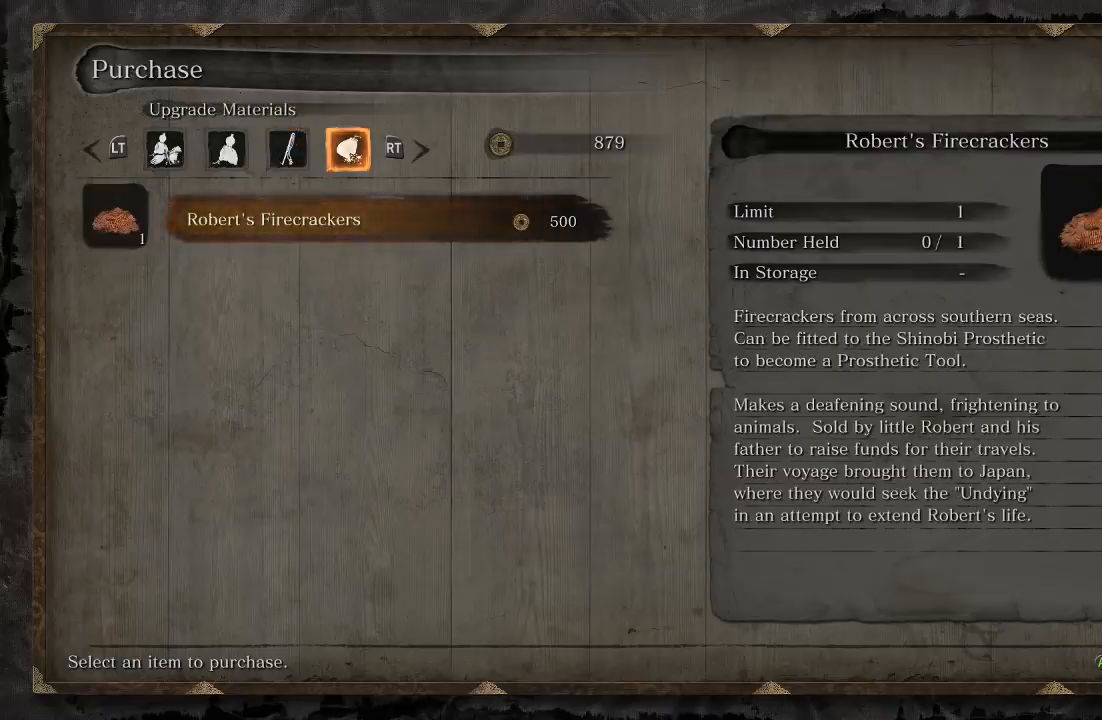
{"buttons": [], "left_stick": "center", "right_stick": "center", "events": [[400, "A", "down"], [500, "A", "up"]]}
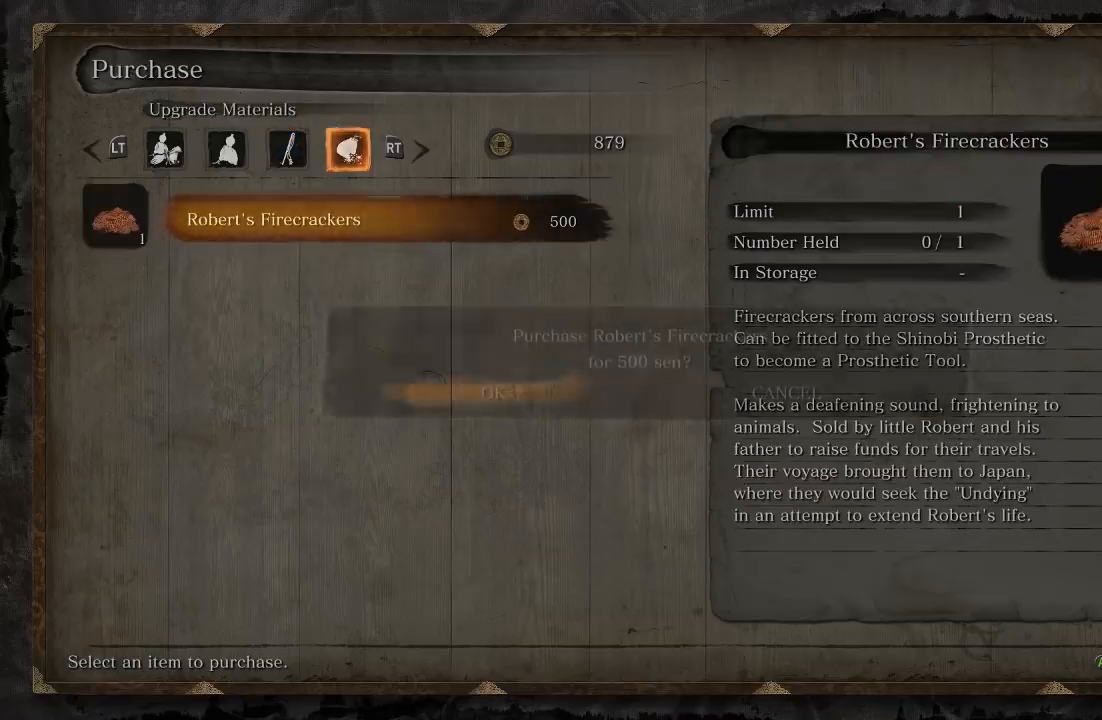
{"buttons": [], "left_stick": "center", "right_stick": "center", "events": []}
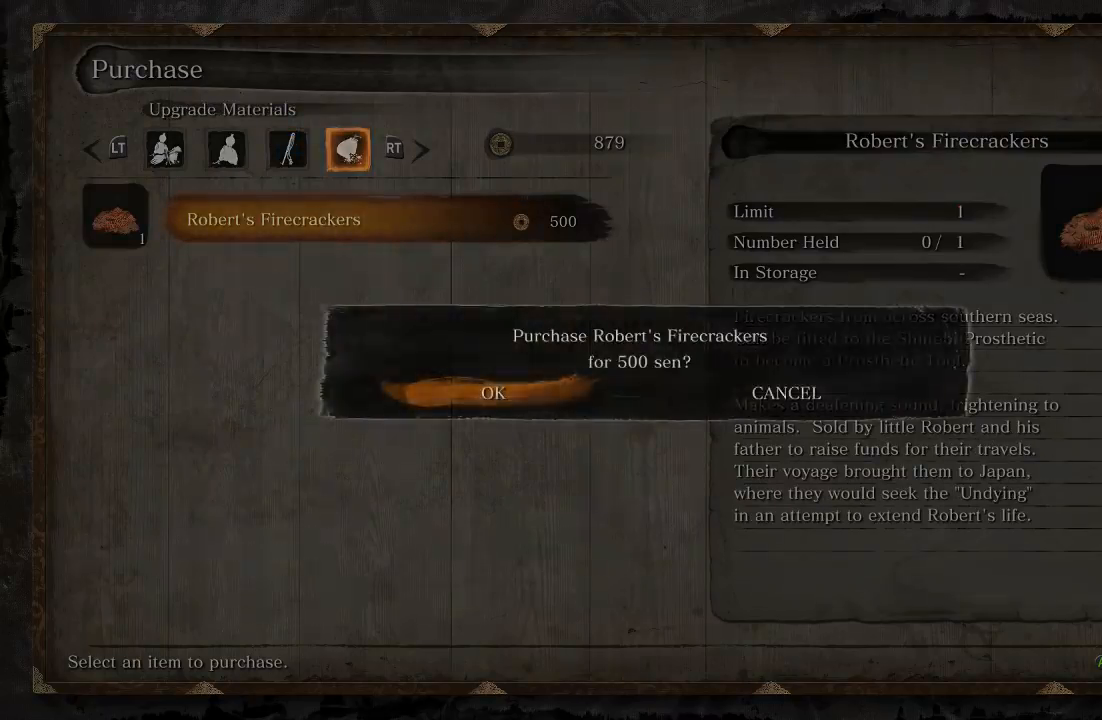
{"buttons": [], "left_stick": "center", "right_stick": "center", "events": [[100, "A", "down"], [200, "A", "up"]]}
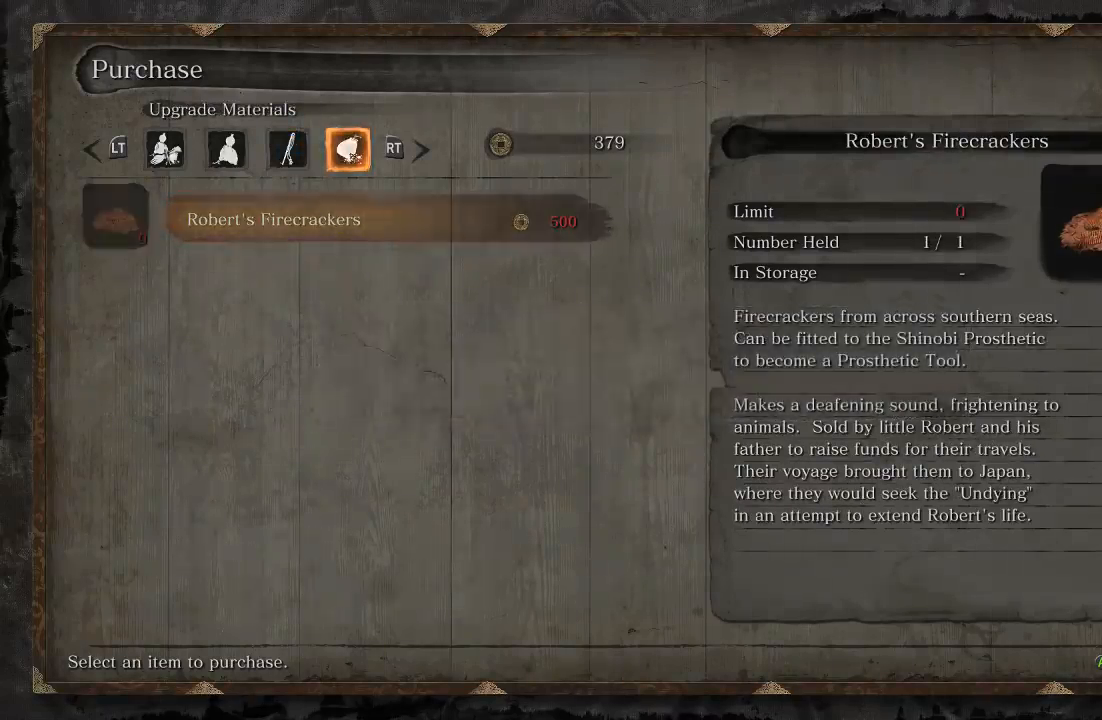
{"buttons": [], "left_stick": "center", "right_stick": "center", "events": [[317, "L1", "down"], [417, "L1", "up"]]}
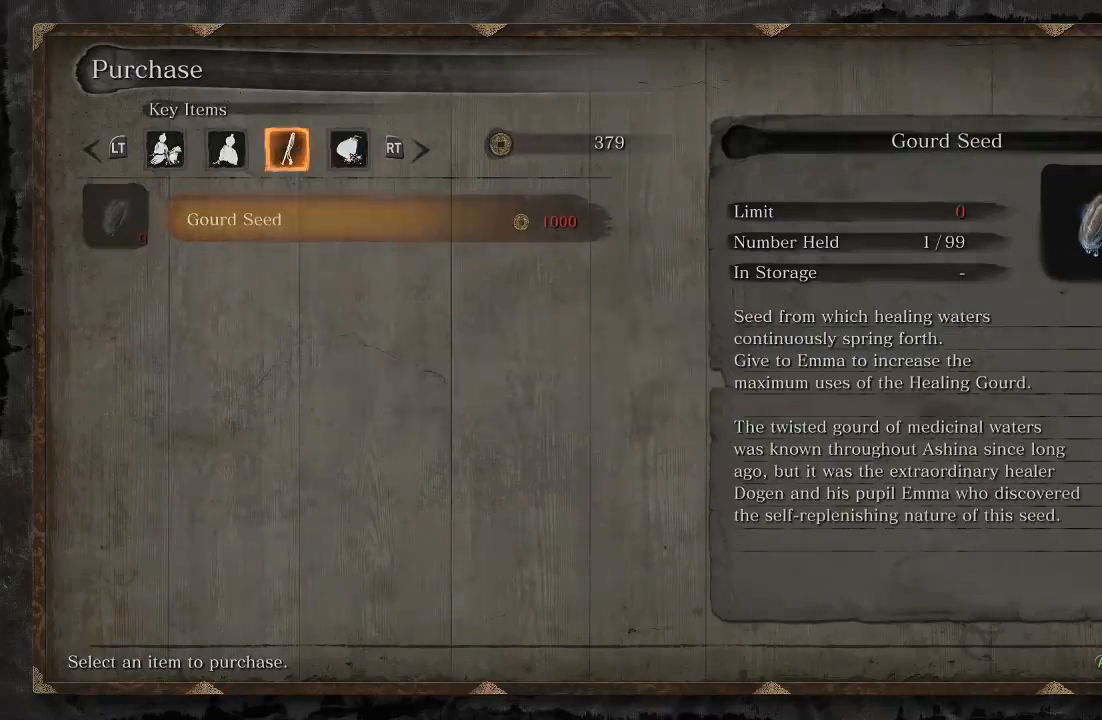
{"buttons": [], "left_stick": "center", "right_stick": "center", "events": [[317, "L1", "down"], [450, "L1", "up"]]}
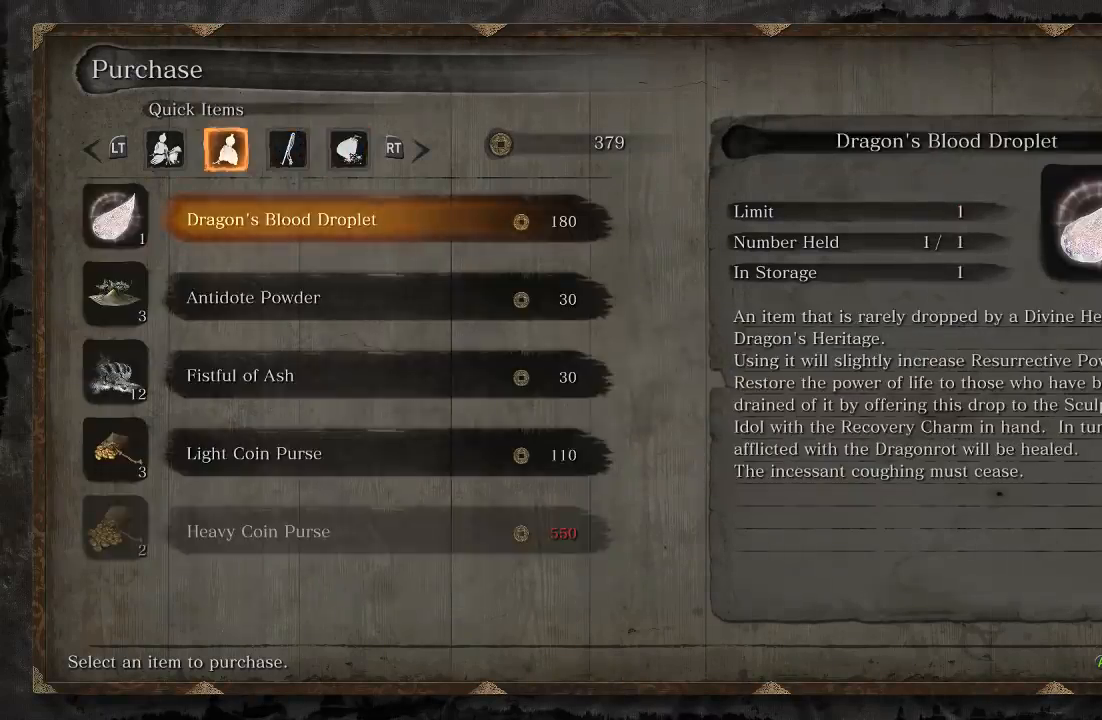
{"buttons": [], "left_stick": "center", "right_stick": "center", "events": []}
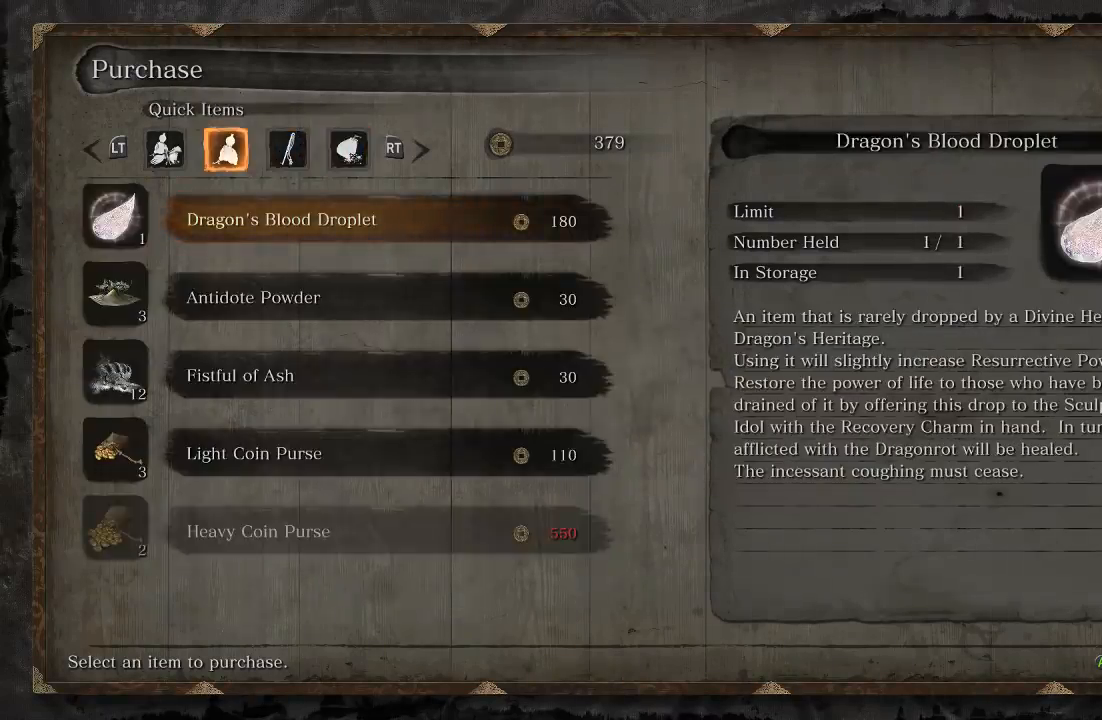
{"buttons": [], "left_stick": "center", "right_stick": "center", "events": [[367, "DPAD_DOWN", "down"], [450, "DPAD_DOWN", "up"]]}
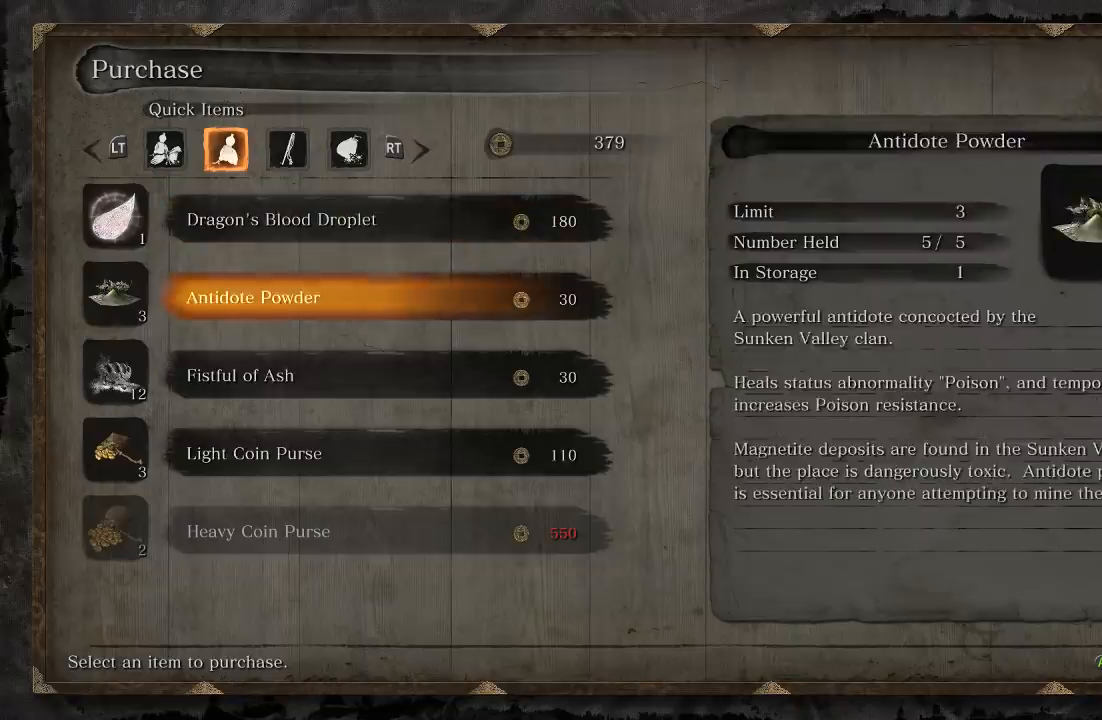
{"buttons": [], "left_stick": "center", "right_stick": "center", "events": [[67, "DPAD_DOWN", "down"], [167, "DPAD_DOWN", "up"], [250, "DPAD_DOWN", "down"], [367, "DPAD_DOWN", "up"]]}
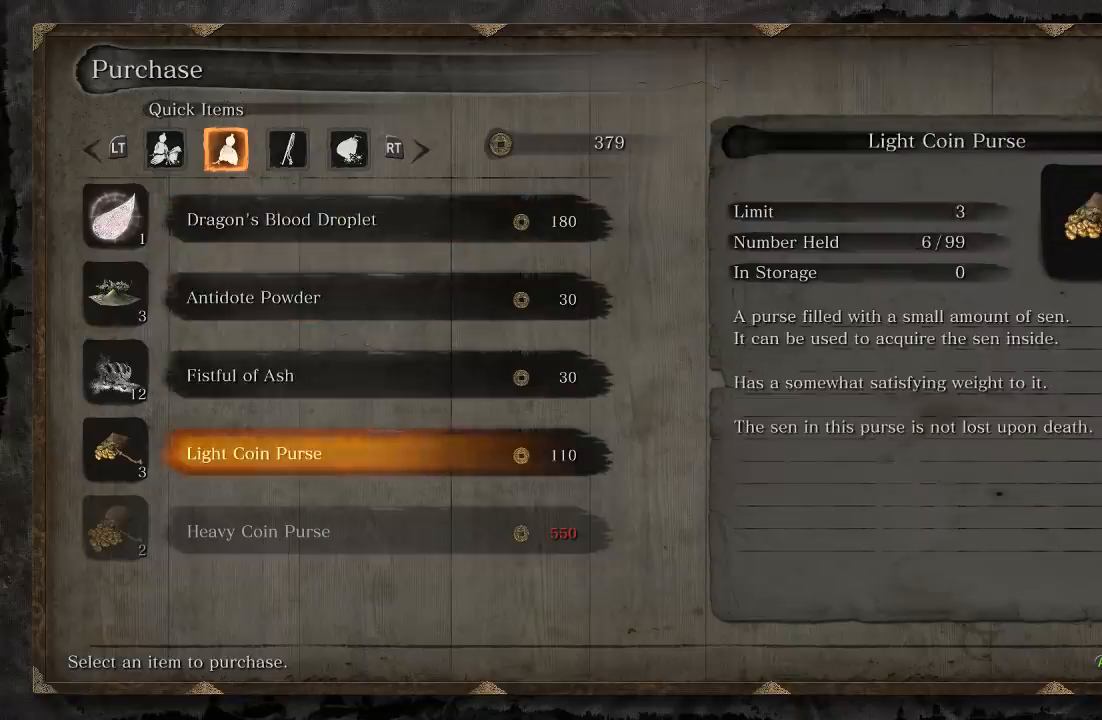
{"buttons": [], "left_stick": "center", "right_stick": "center", "events": [[167, "DPAD_UP", "down"], [267, "DPAD_UP", "up"], [367, "DPAD_UP", "down"], [483, "DPAD_UP", "up"]]}
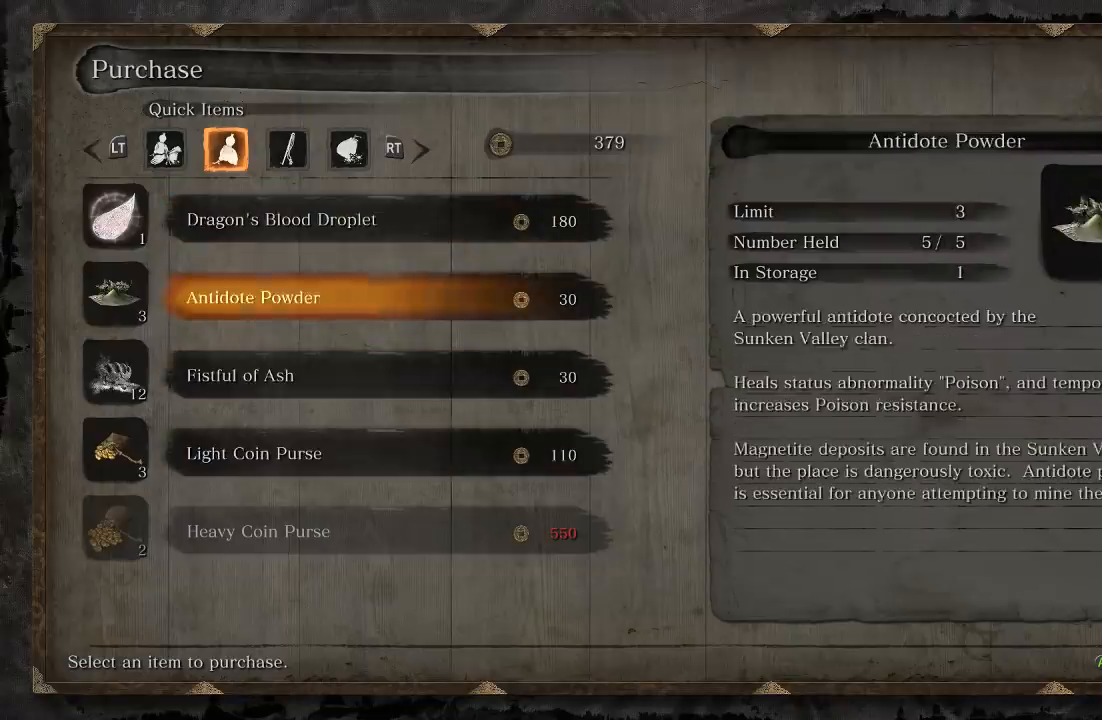
{"buttons": ["A"], "left_stick": "center", "right_stick": "center", "events": [[83, "DPAD_UP", "down"], [167, "DPAD_UP", "up"], [483, "A", "down"]]}
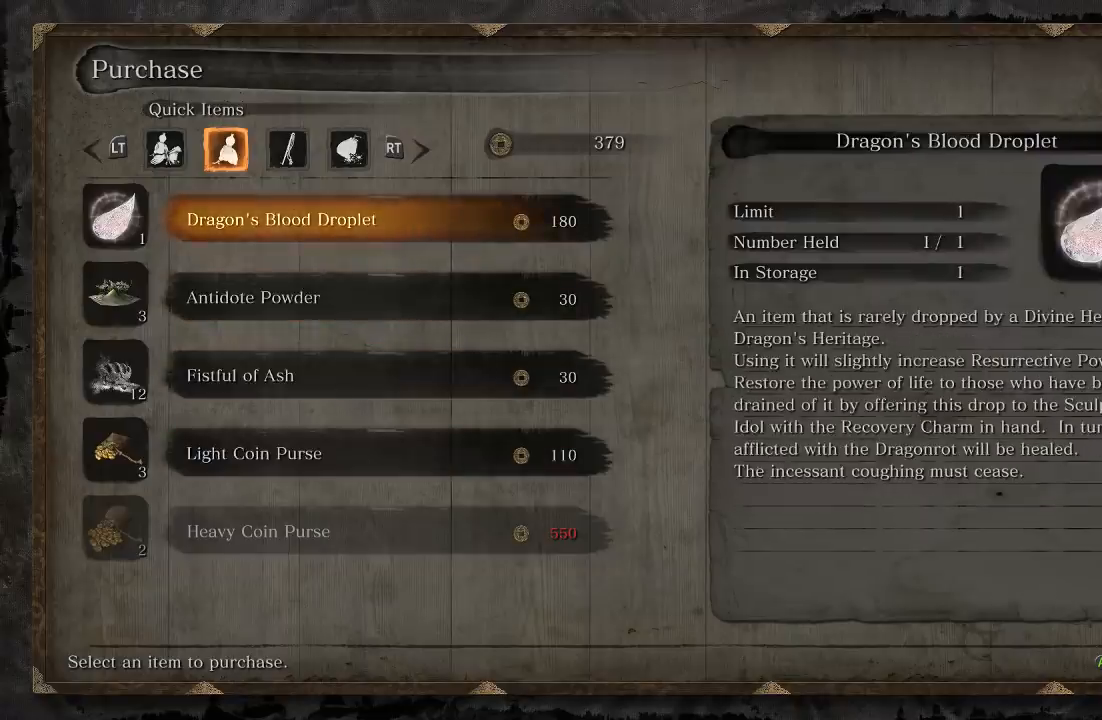
{"buttons": [], "left_stick": "center", "right_stick": "center", "events": [[100, "A", "up"]]}
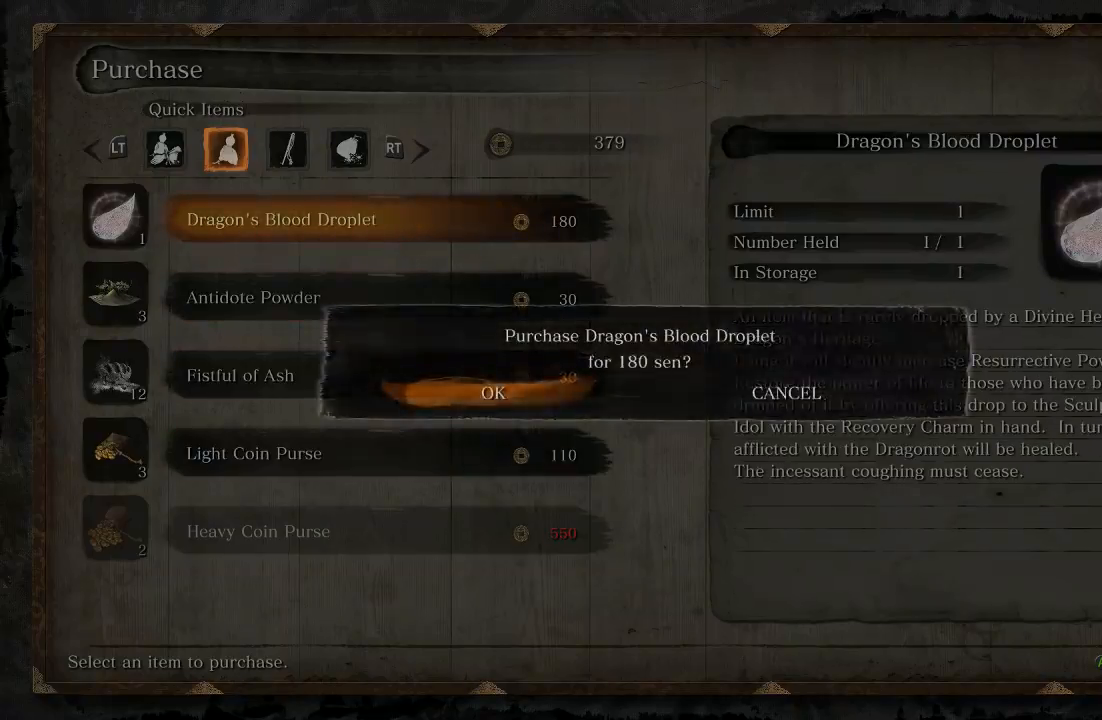
{"buttons": ["DPAD_LEFT"], "left_stick": "center", "right_stick": "center", "events": [[417, "DPAD_LEFT", "down"]]}
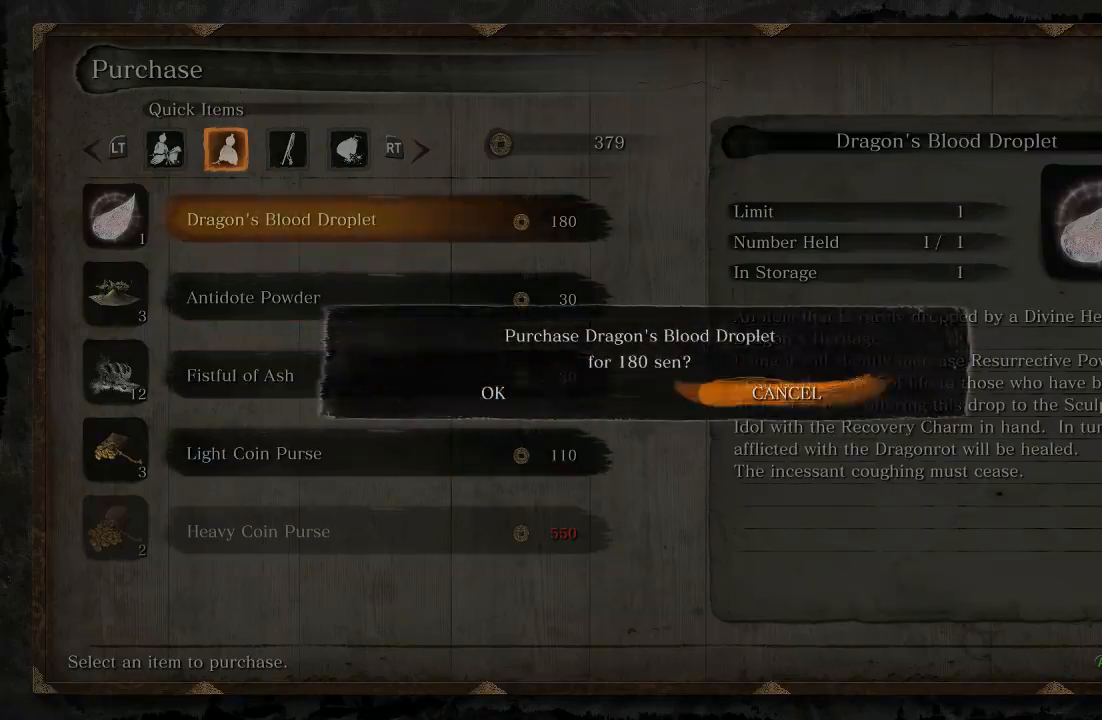
{"buttons": [], "left_stick": "center", "right_stick": "center", "events": [[17, "DPAD_LEFT", "up"], [233, "DPAD_RIGHT", "down"], [367, "DPAD_RIGHT", "up"], [400, "A", "down"], [500, "A", "up"]]}
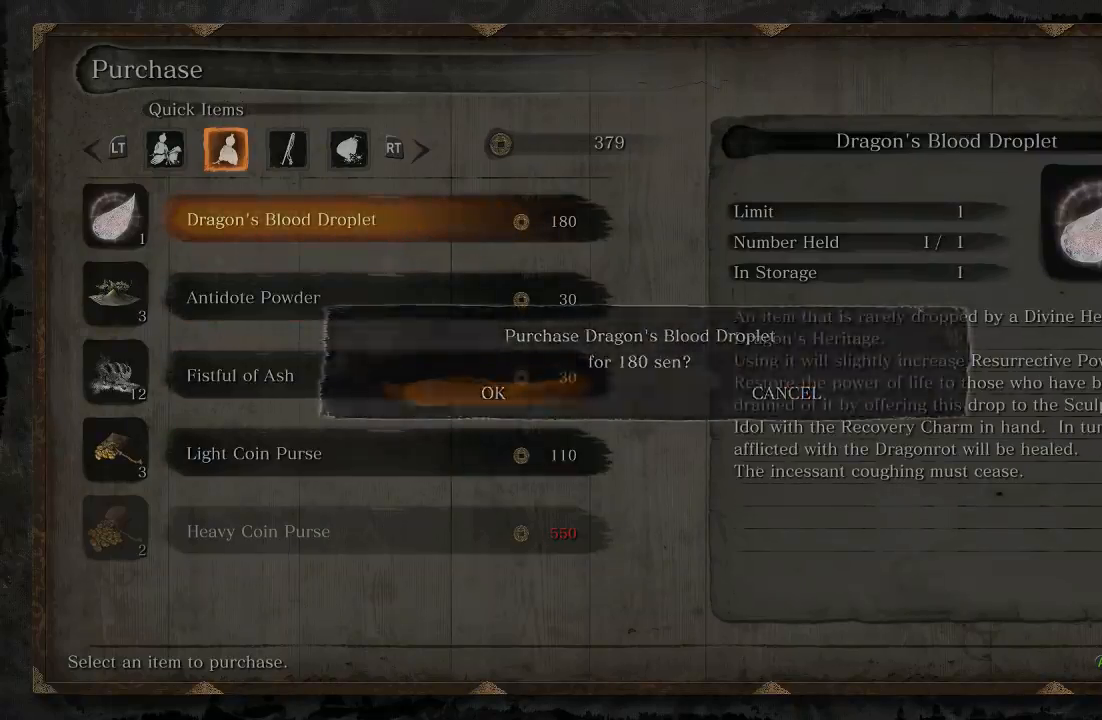
{"buttons": [], "left_stick": "center", "right_stick": "center", "events": []}
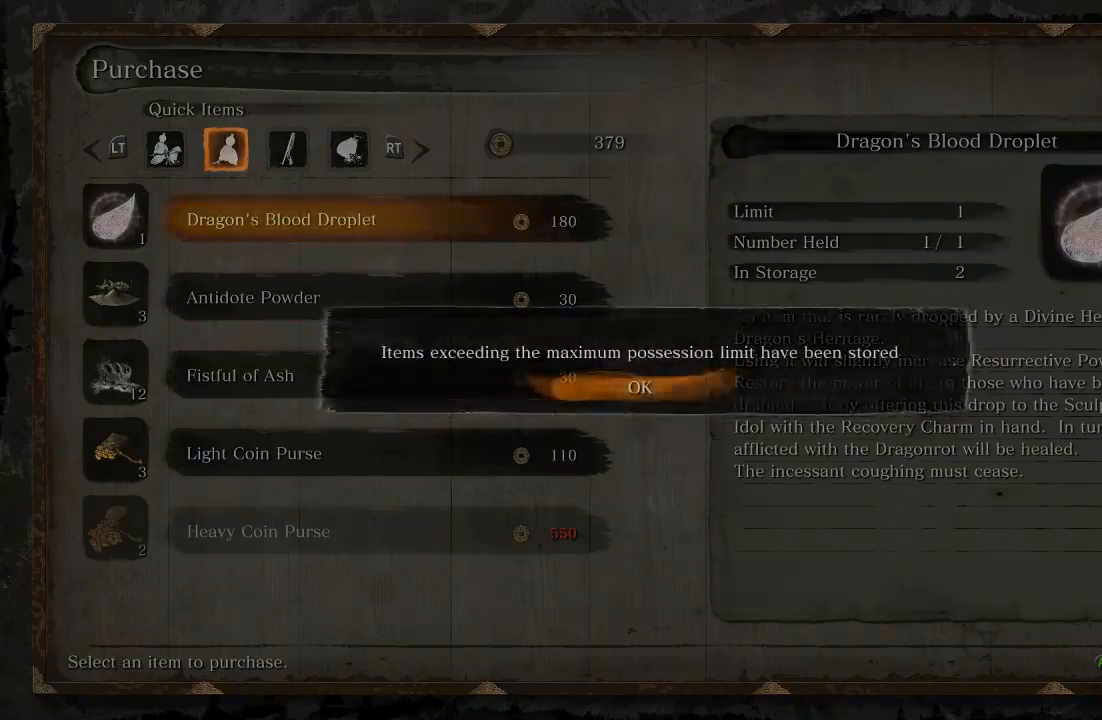
{"buttons": [], "left_stick": "center", "right_stick": "center", "events": [[333, "A", "down"], [400, "A", "up"]]}
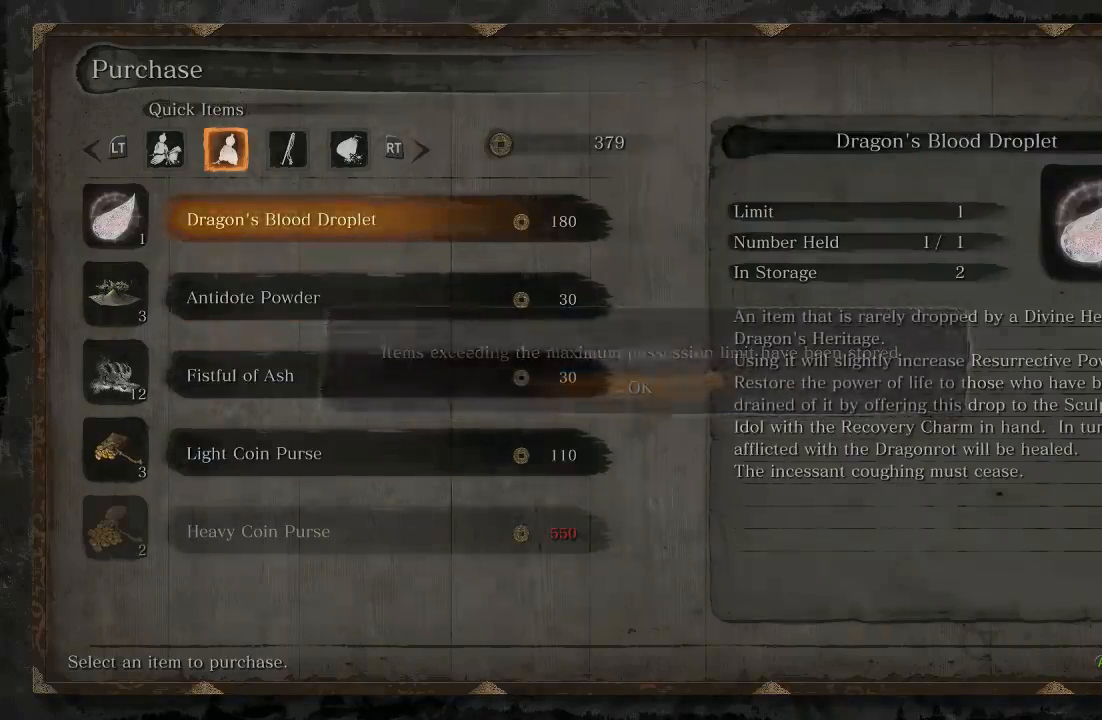
{"buttons": [], "left_stick": "center", "right_stick": "center", "events": [[283, "L1", "down"], [400, "L1", "up"]]}
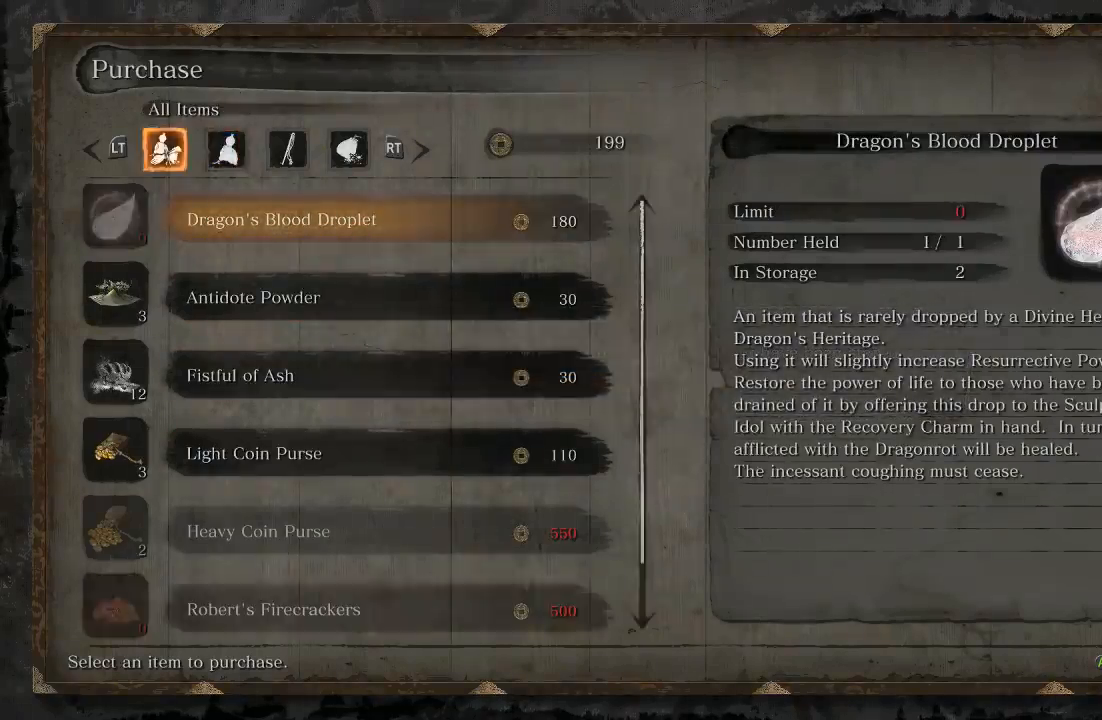
{"buttons": ["R1"], "left_stick": "down-left", "right_stick": "center", "events": [[400, "R1", "down"], [500, "left_stick", "down-left"]]}
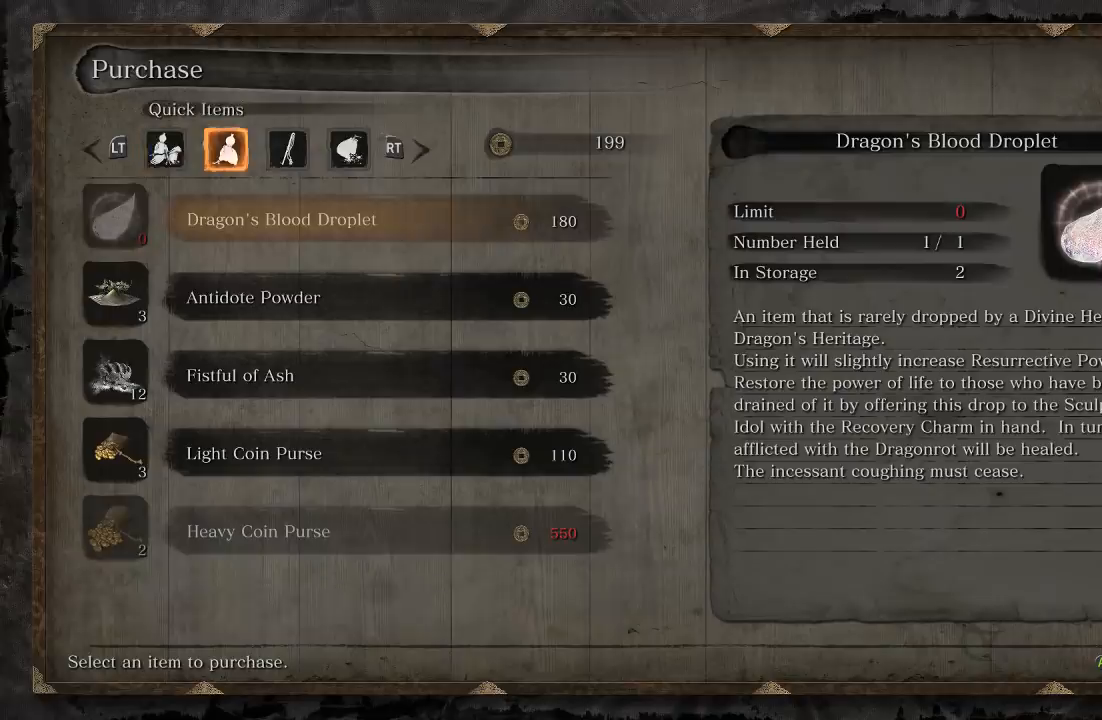
{"buttons": [], "left_stick": "down-left", "right_stick": "center", "events": [[17, "R1", "up"], [200, "B", "down"], [300, "B", "up"], [400, "B", "down"], [500, "B", "up"]]}
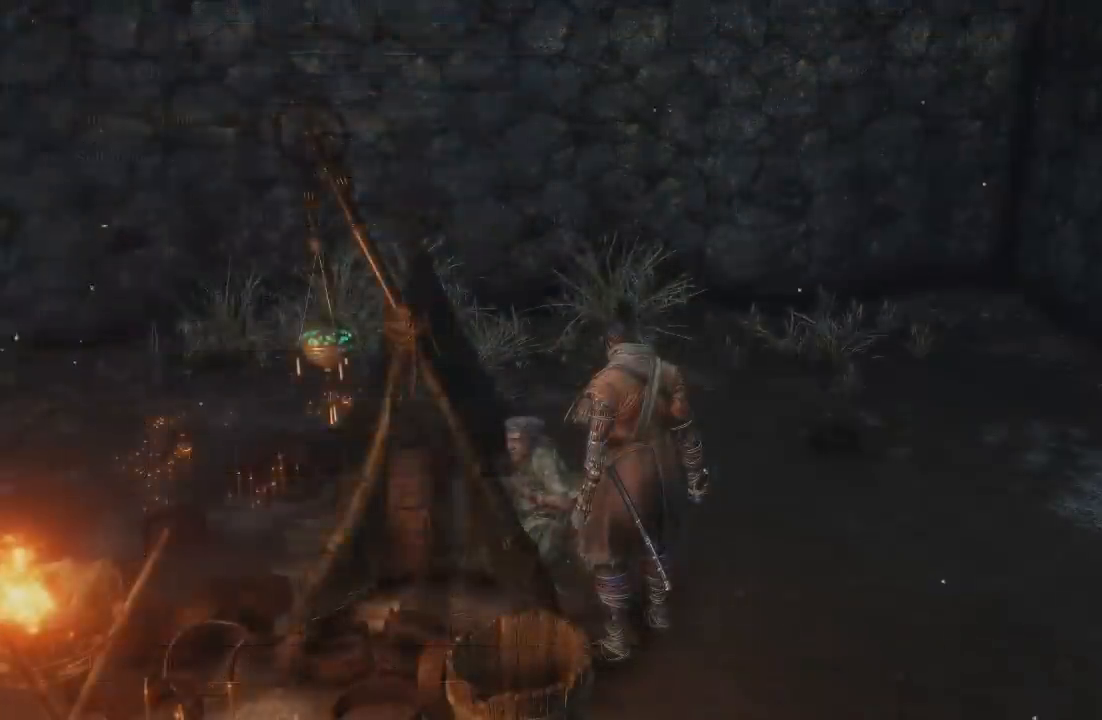
{"buttons": ["B"], "left_stick": "down-left", "right_stick": "center", "events": [[117, "B", "down"]]}